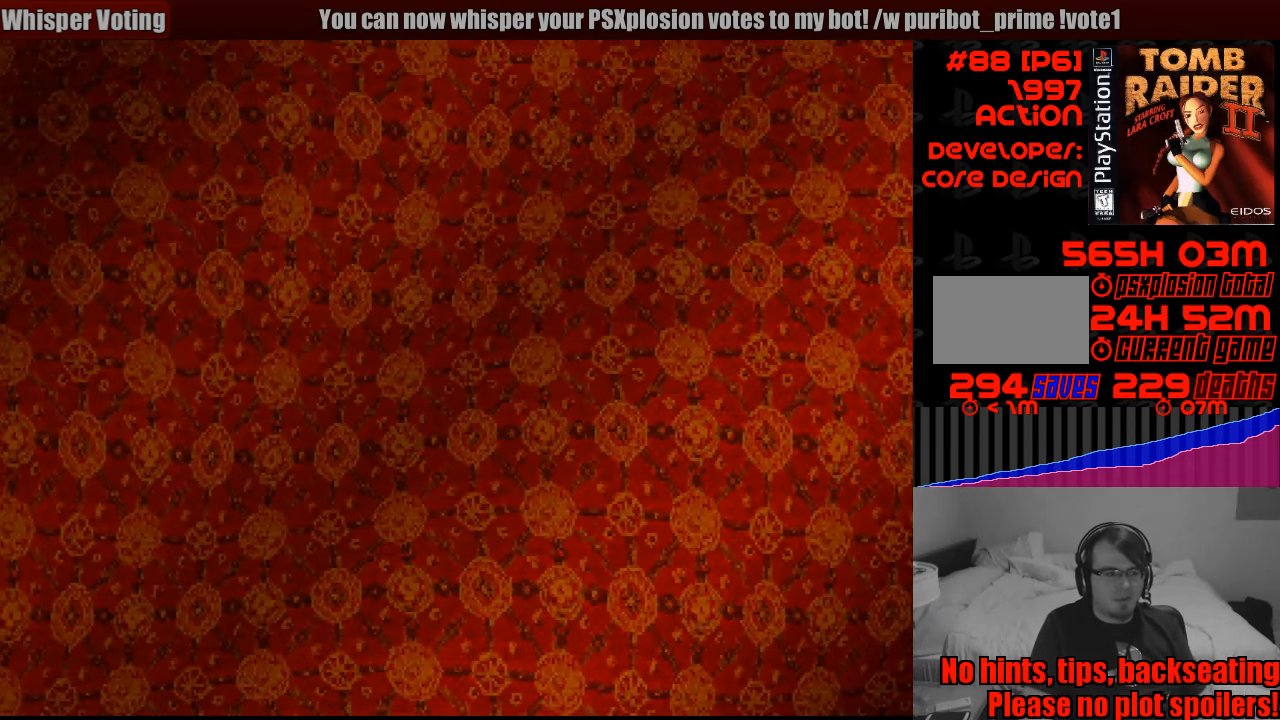
Gameplay with a controller (PlayStation layout); each line is a JSON object with the inputs held at the frame after it. "events" lists button and stick changes between this image and that frame as [ms after this image, input, new state], when the widget could be followed in between. Not read: L3 R3.
{"buttons": [], "events": []}
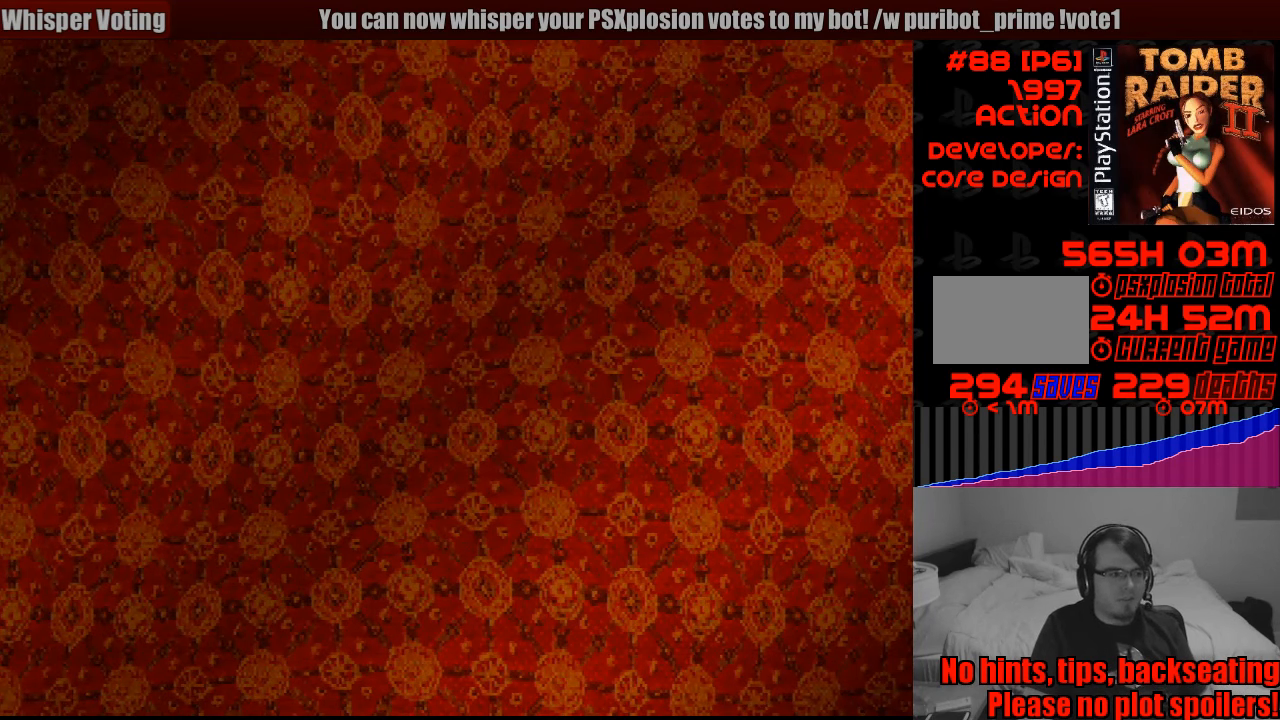
{"buttons": [], "events": []}
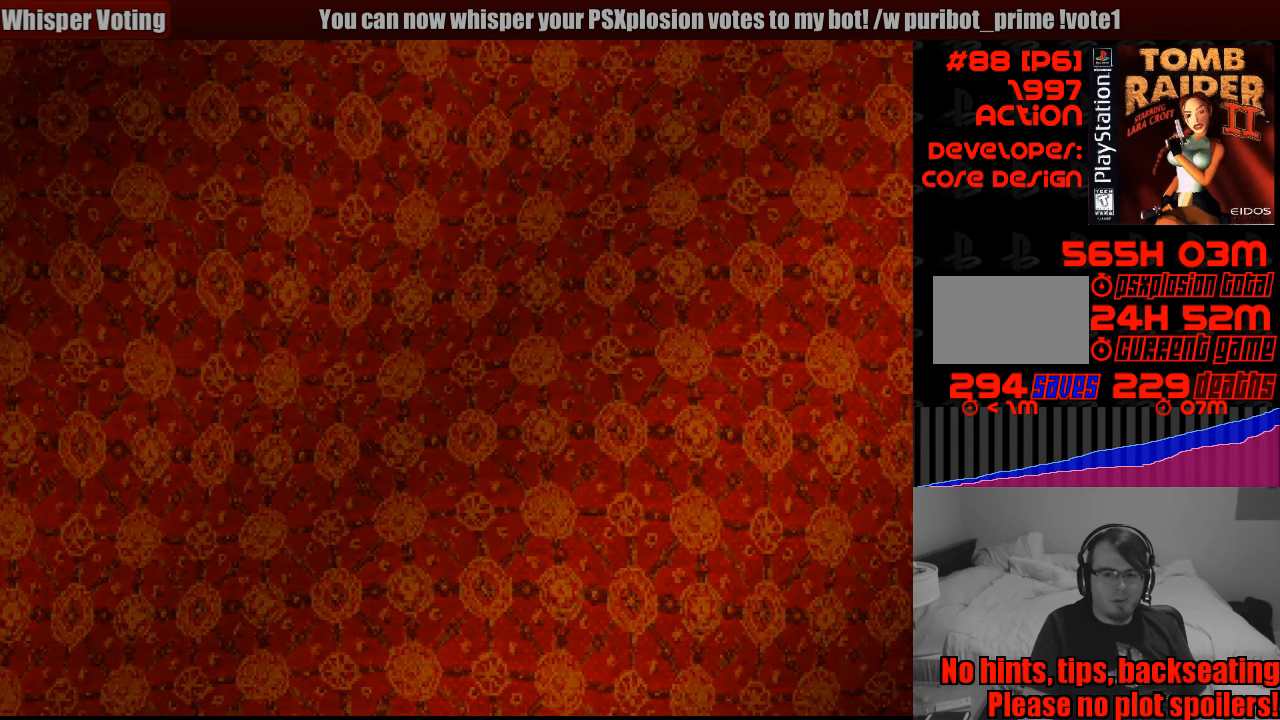
{"buttons": [], "events": []}
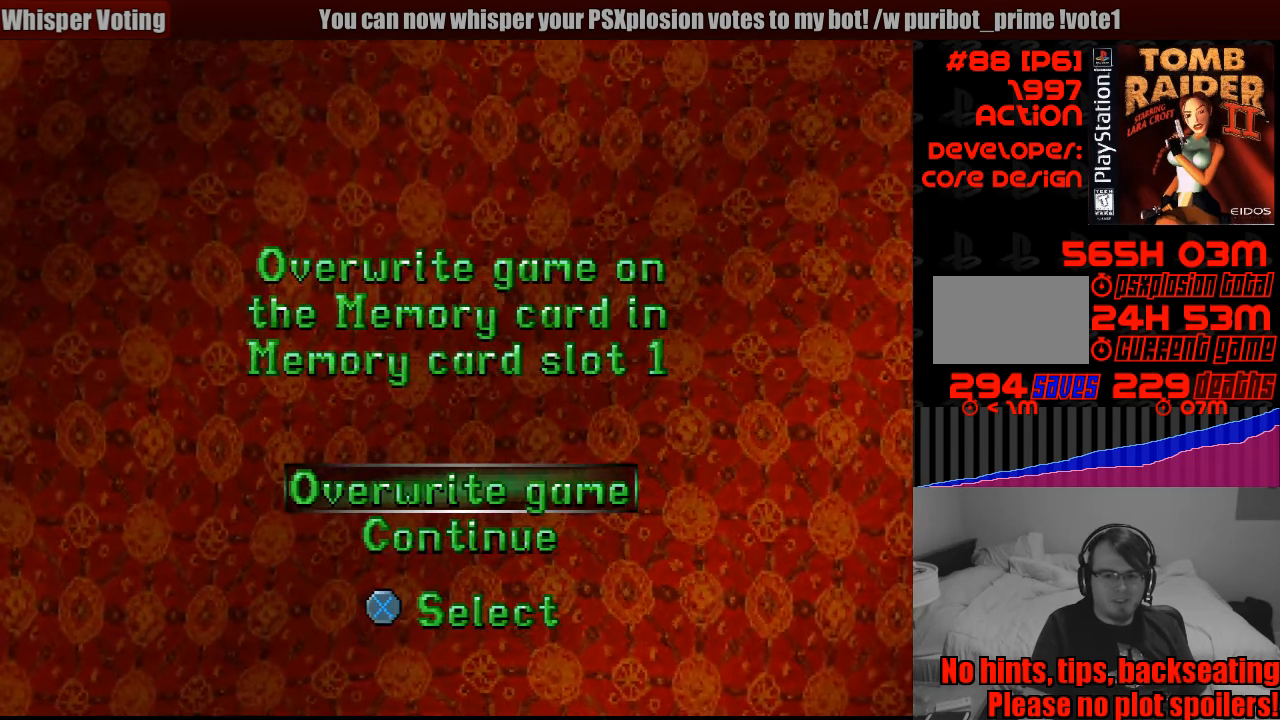
{"buttons": [], "events": [[50, "CROSS", "down"], [150, "CROSS", "up"], [366, "DPAD_UP", "down"], [466, "DPAD_UP", "up"]]}
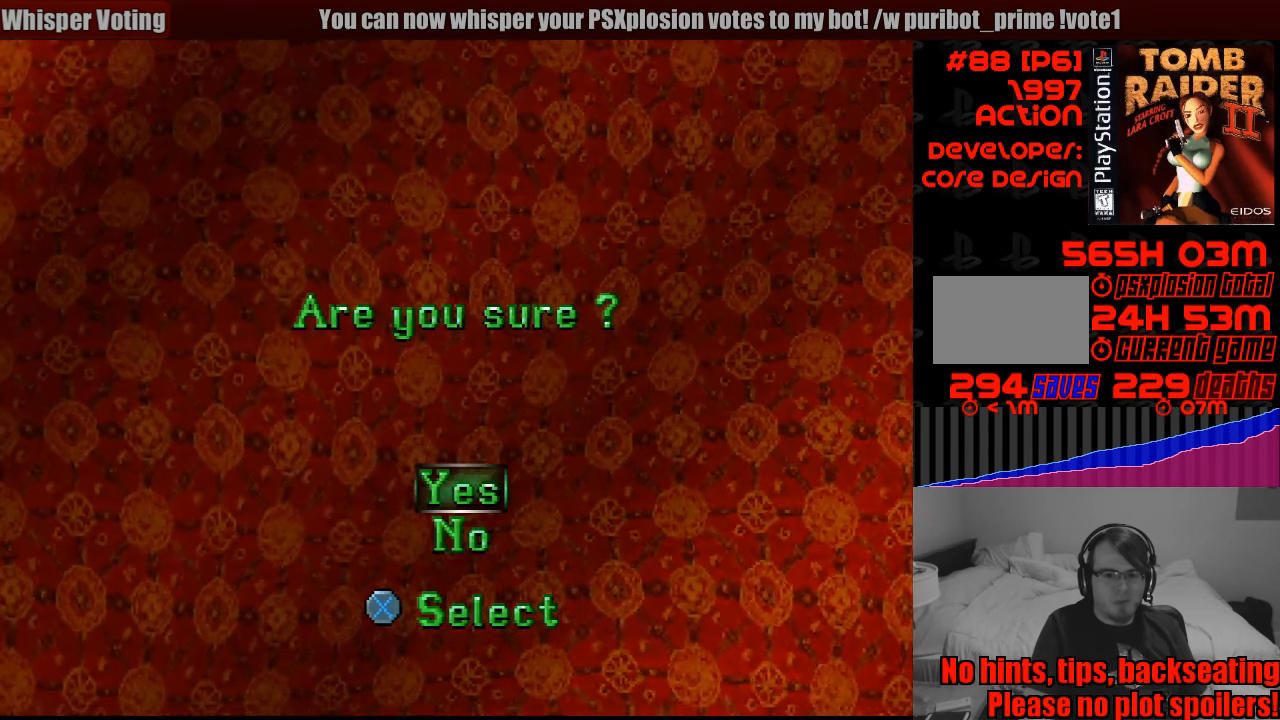
{"buttons": [], "events": [[16, "CROSS", "down"], [116, "CROSS", "up"]]}
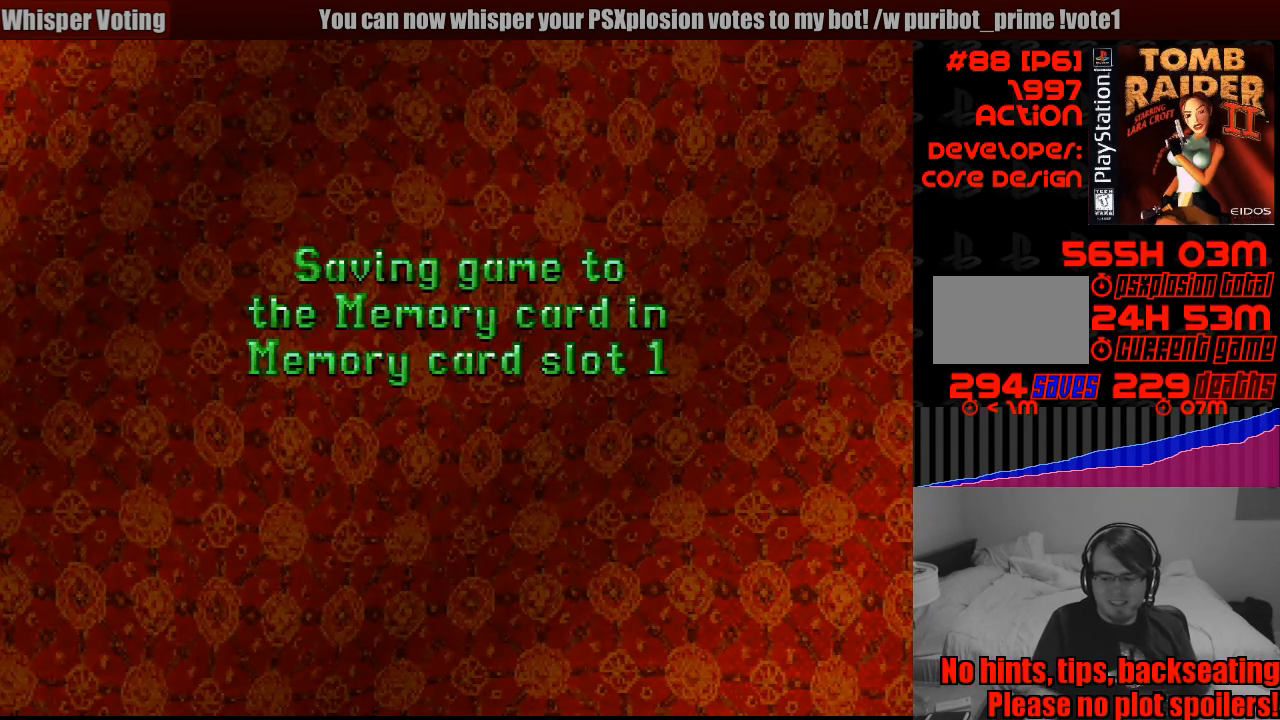
{"buttons": [], "events": []}
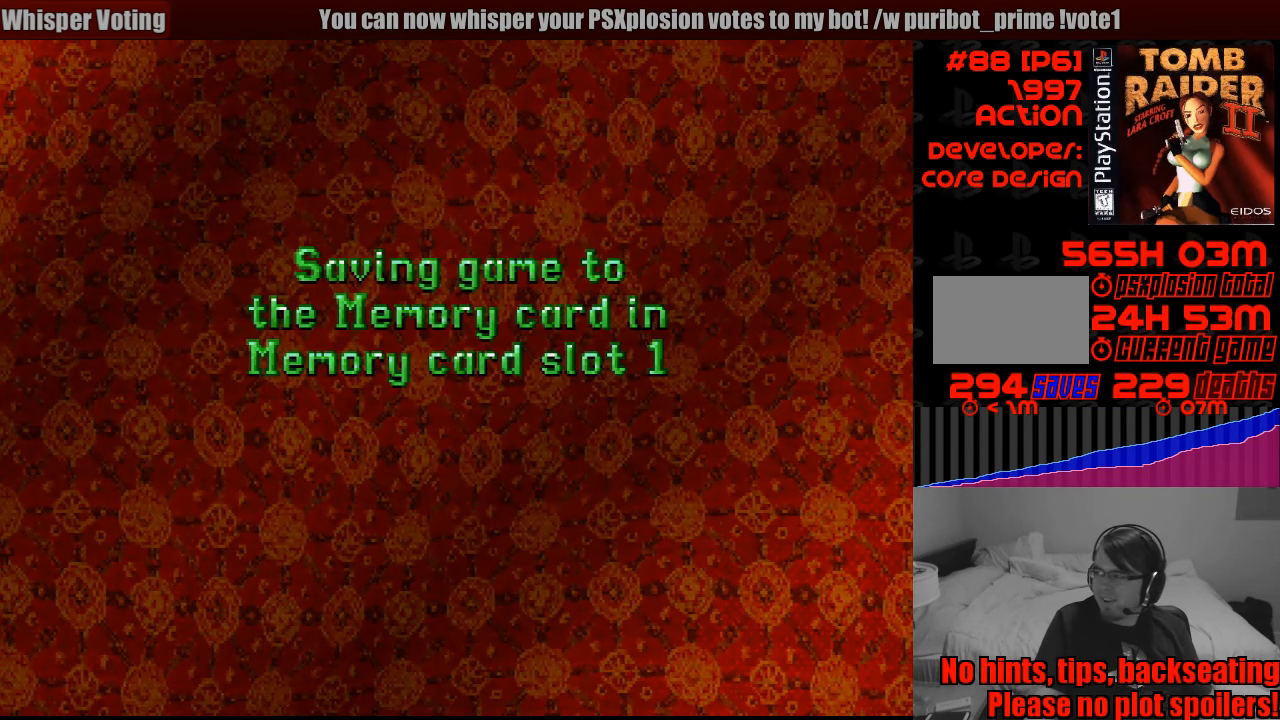
{"buttons": [], "events": []}
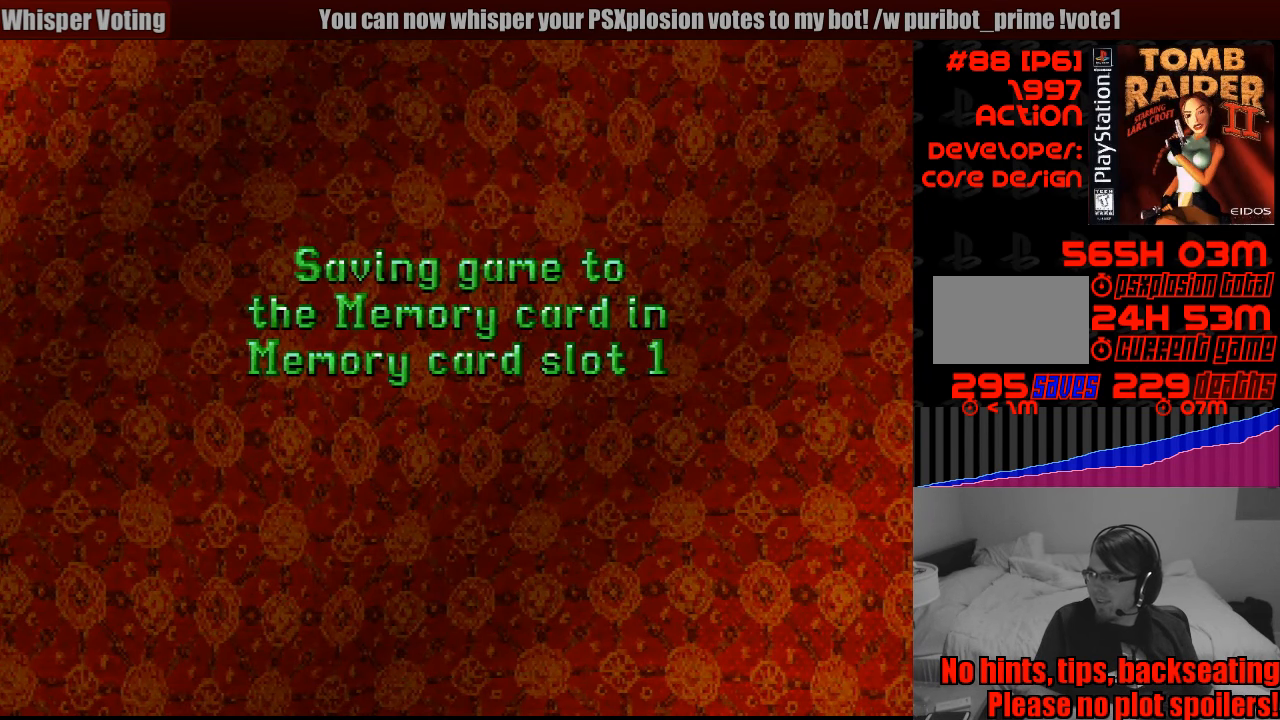
{"buttons": [], "events": []}
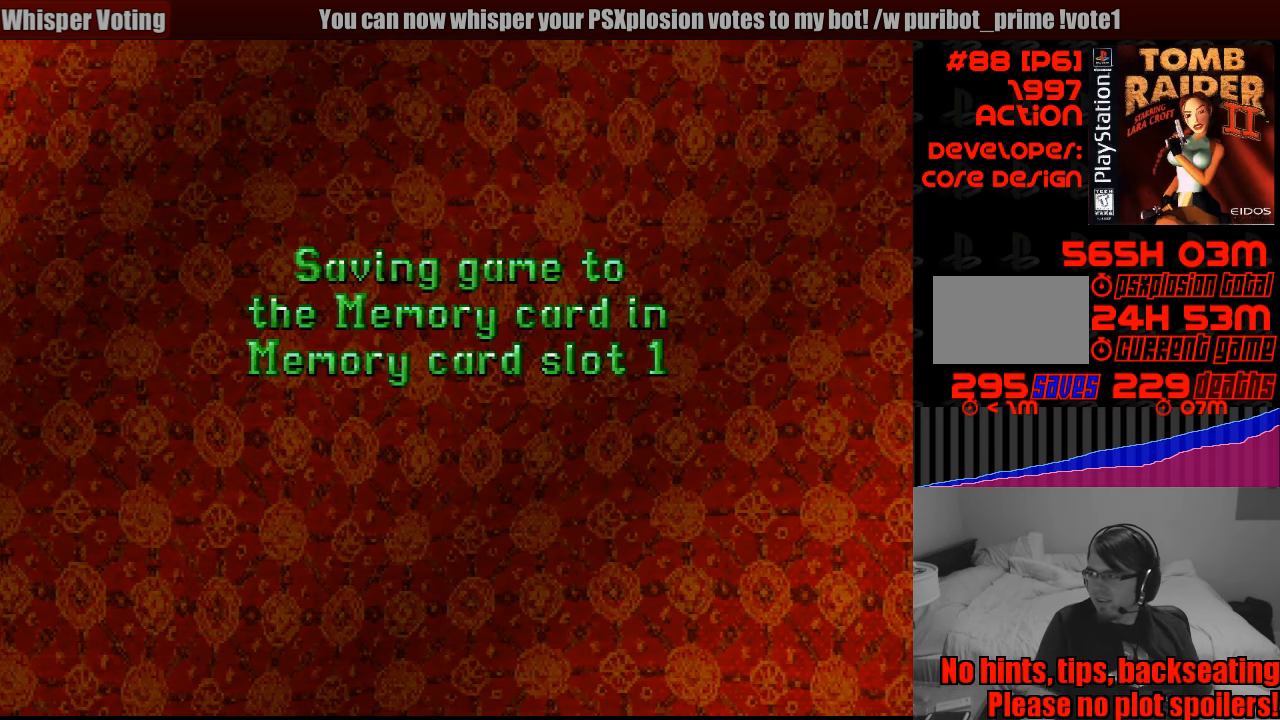
{"buttons": [], "events": []}
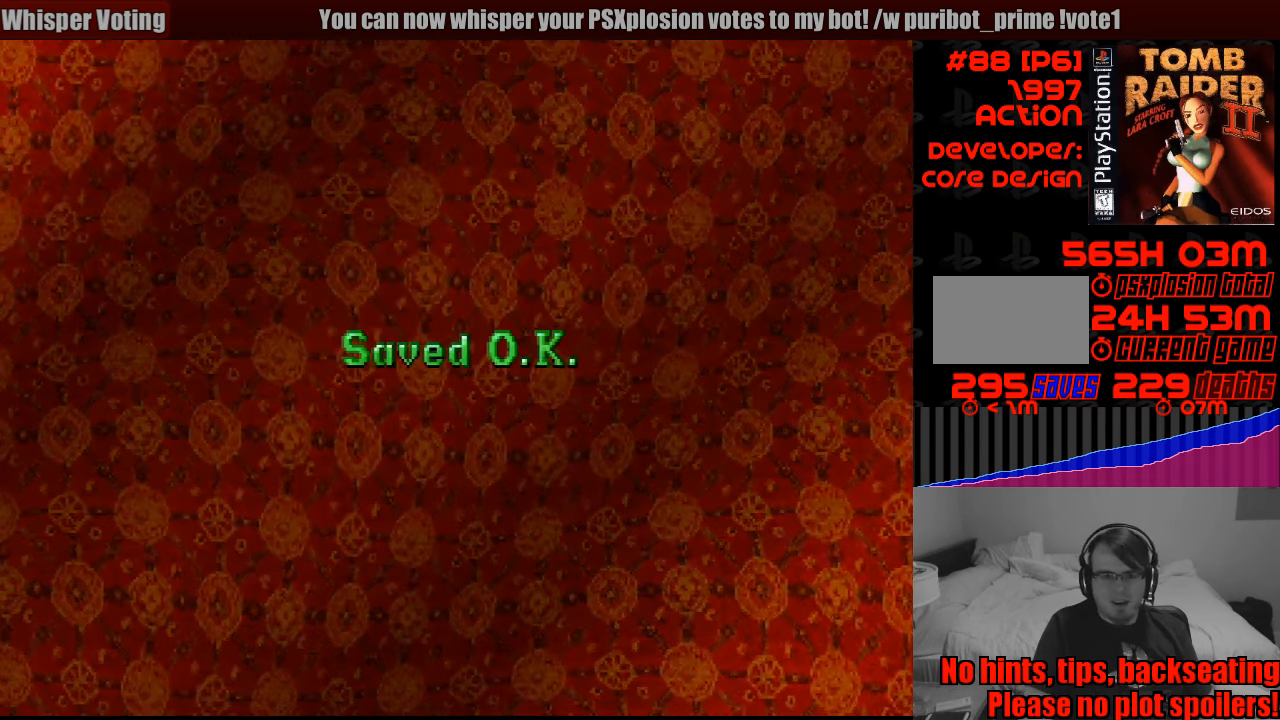
{"buttons": [], "events": []}
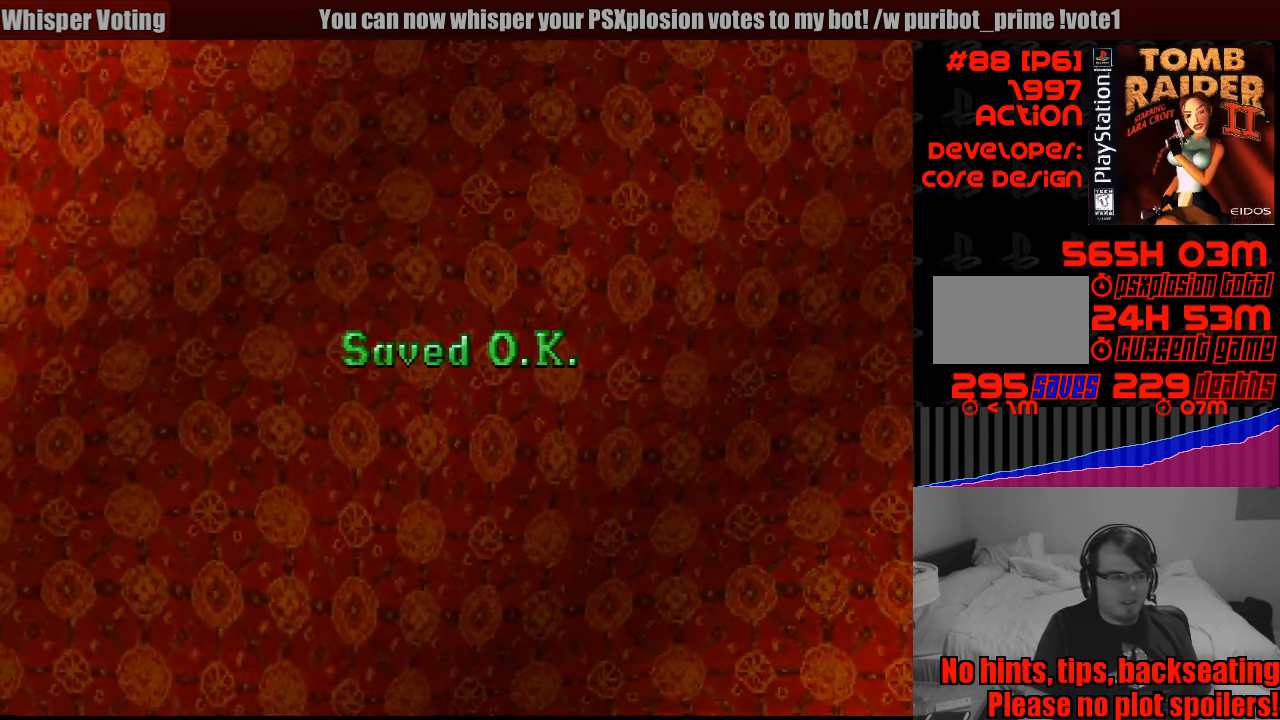
{"buttons": [], "events": []}
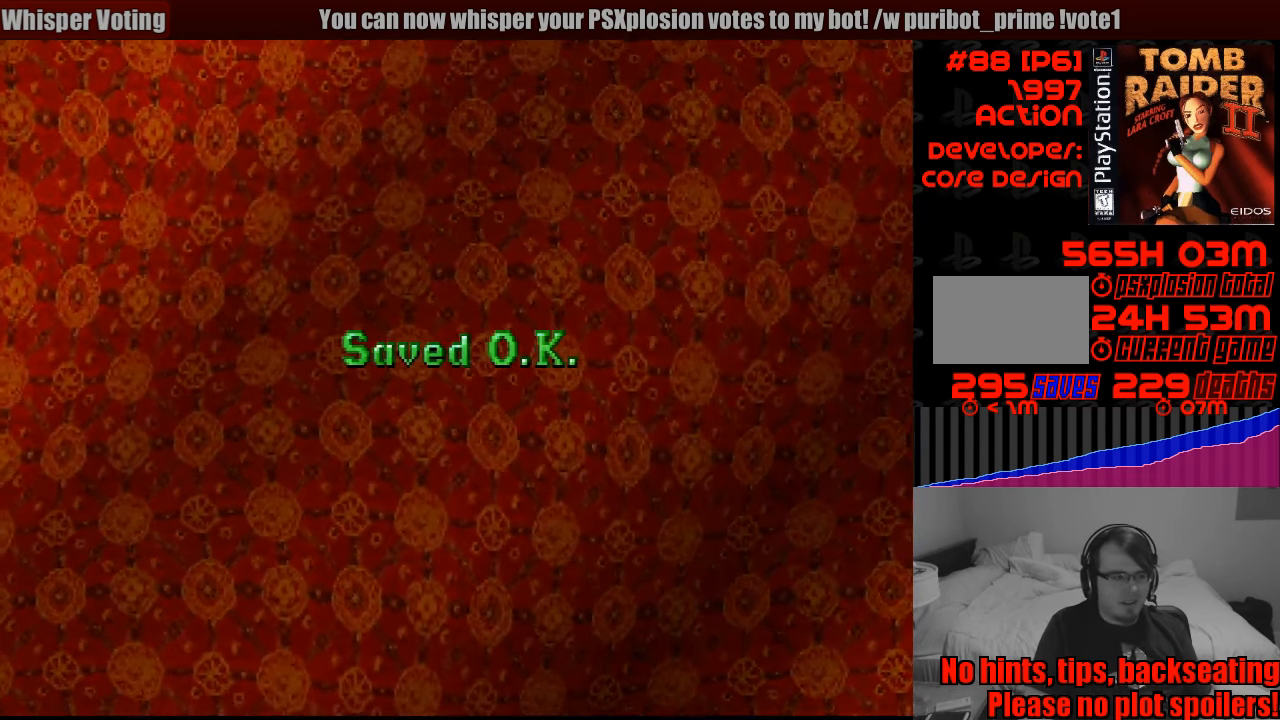
{"buttons": ["DPAD_LEFT"], "events": [[200, "DPAD_LEFT", "down"]]}
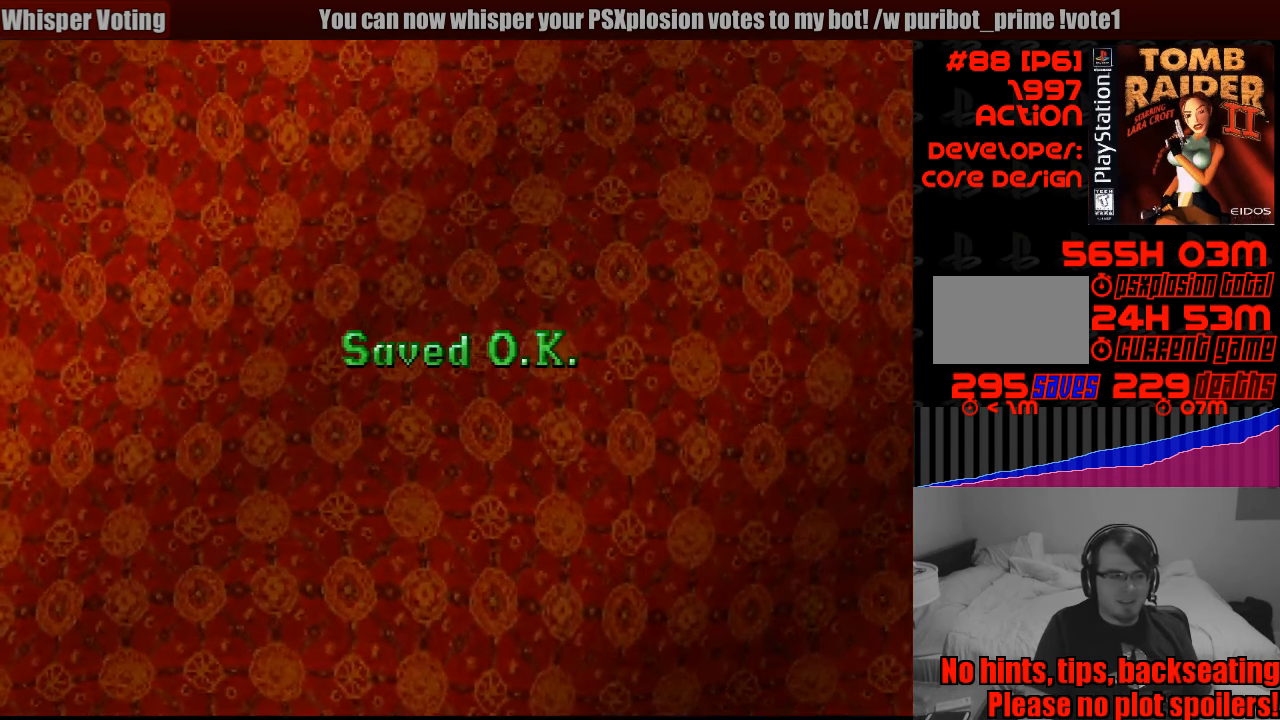
{"buttons": [], "events": [[33, "DPAD_LEFT", "up"]]}
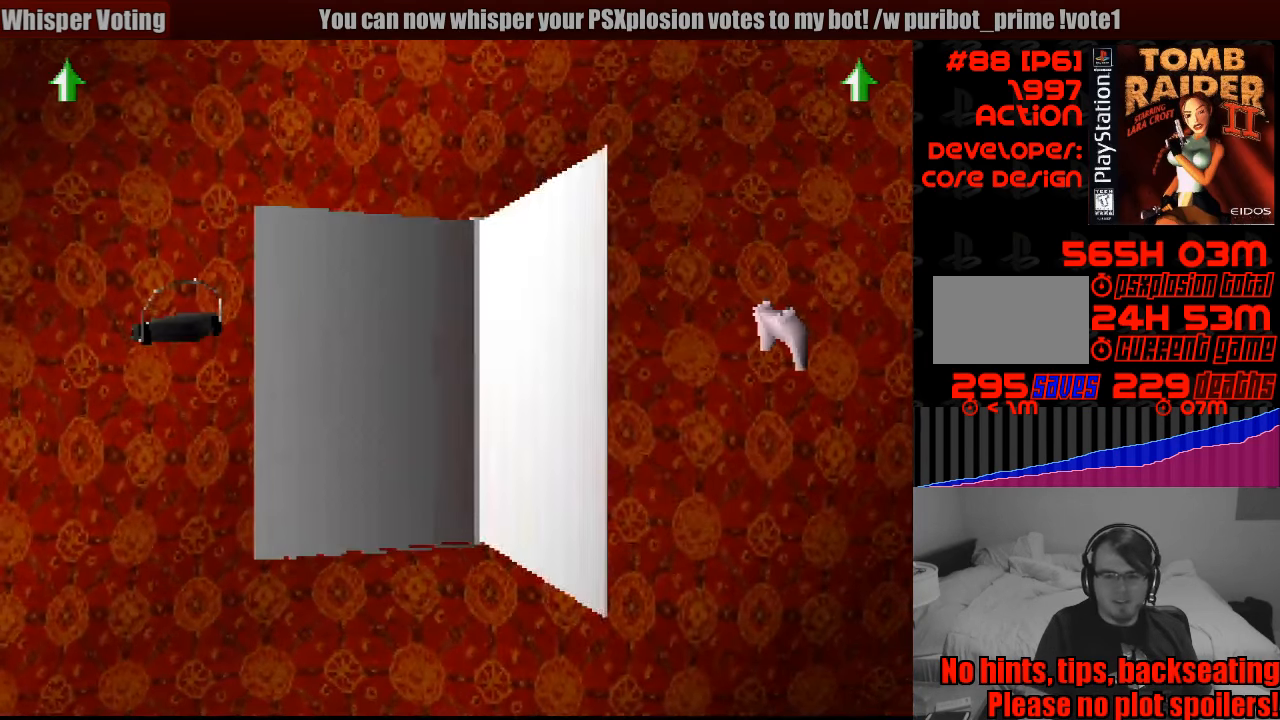
{"buttons": [], "events": []}
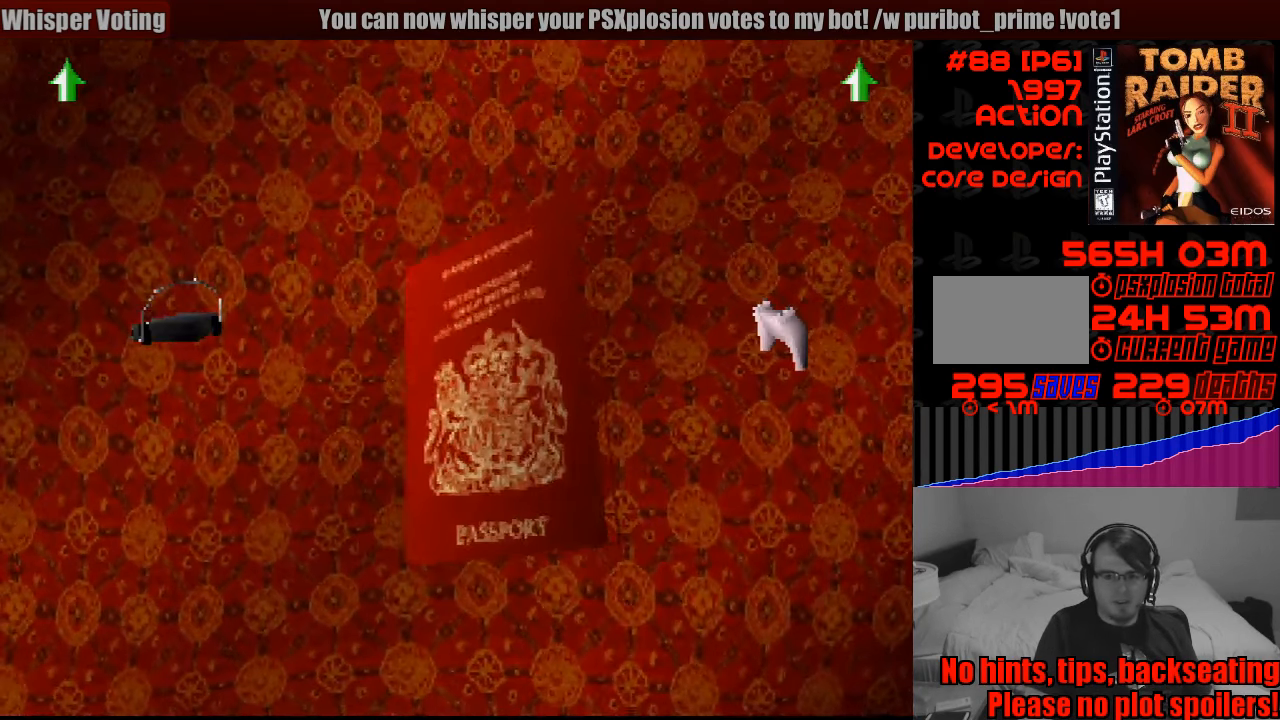
{"buttons": [], "events": []}
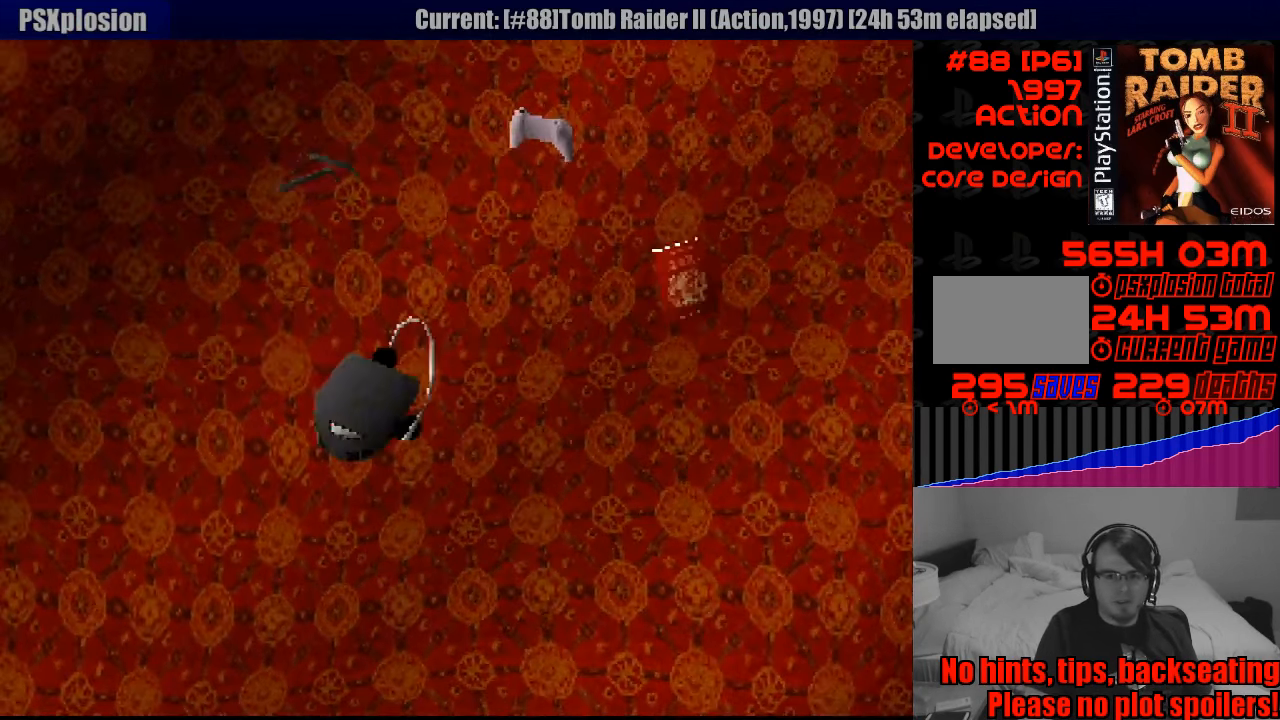
{"buttons": ["DPAD_LEFT"], "events": [[117, "DPAD_LEFT", "down"]]}
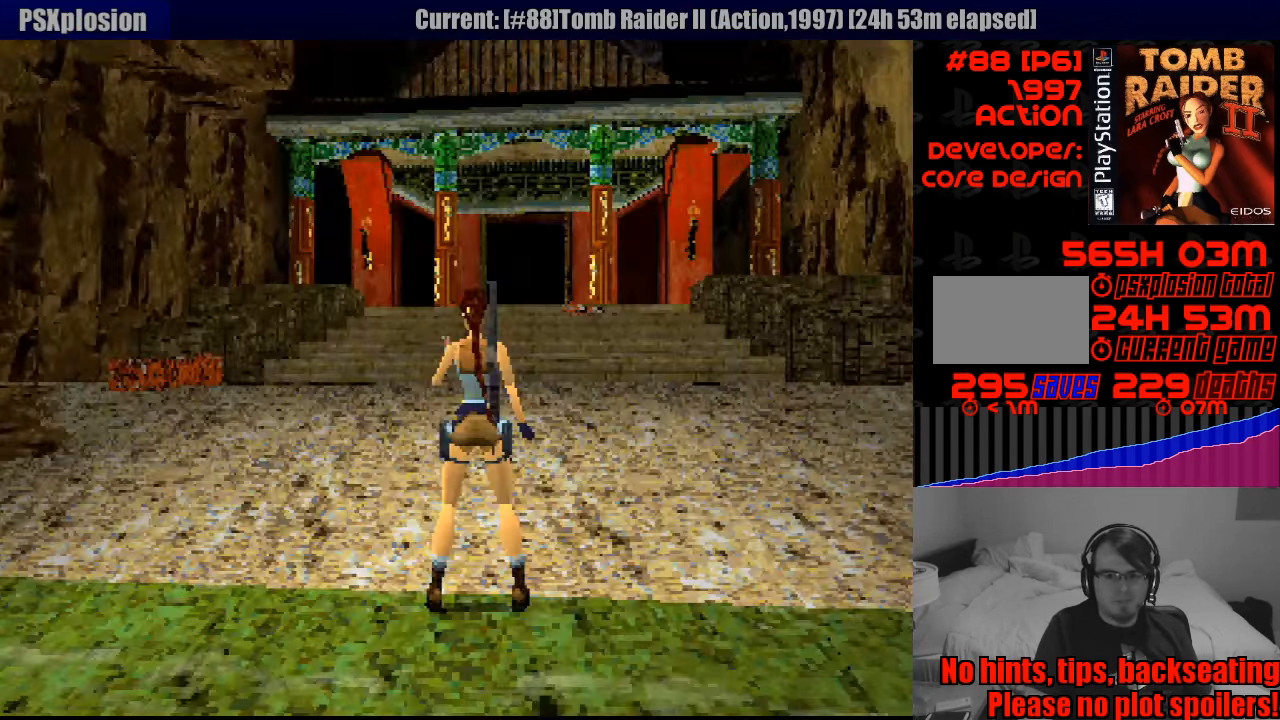
{"buttons": ["DPAD_LEFT"], "events": []}
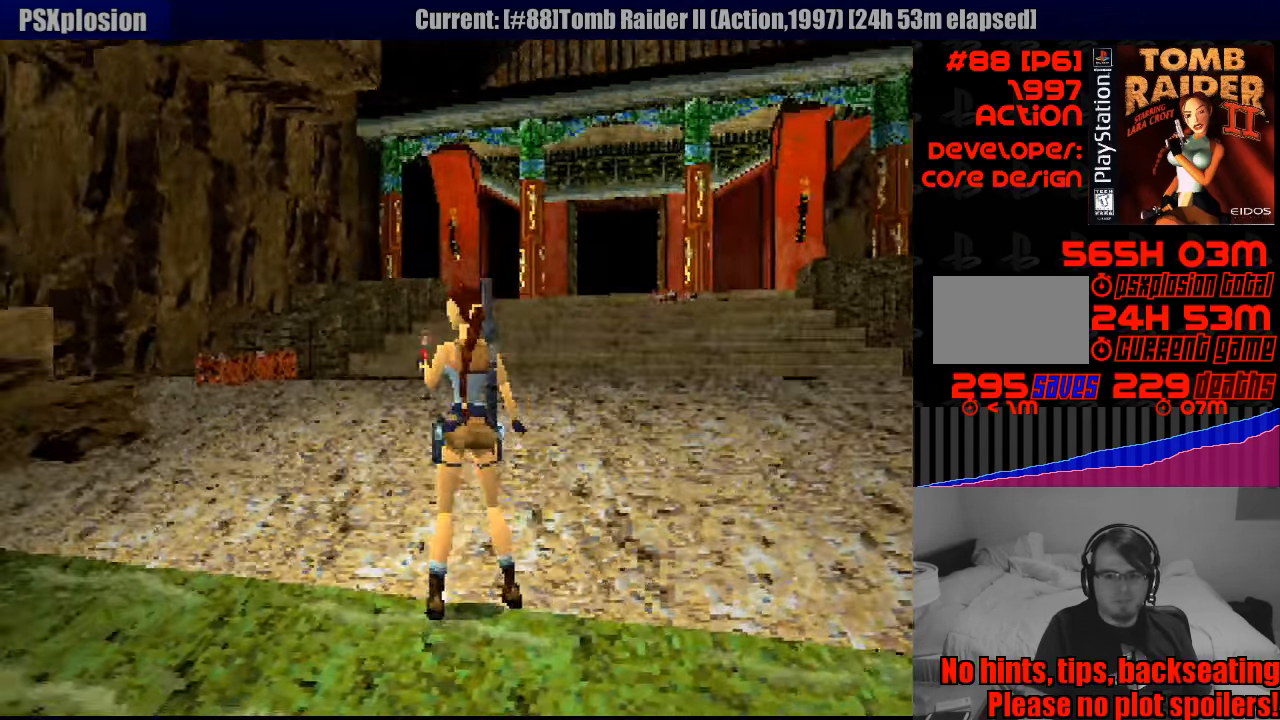
{"buttons": ["DPAD_LEFT"], "events": []}
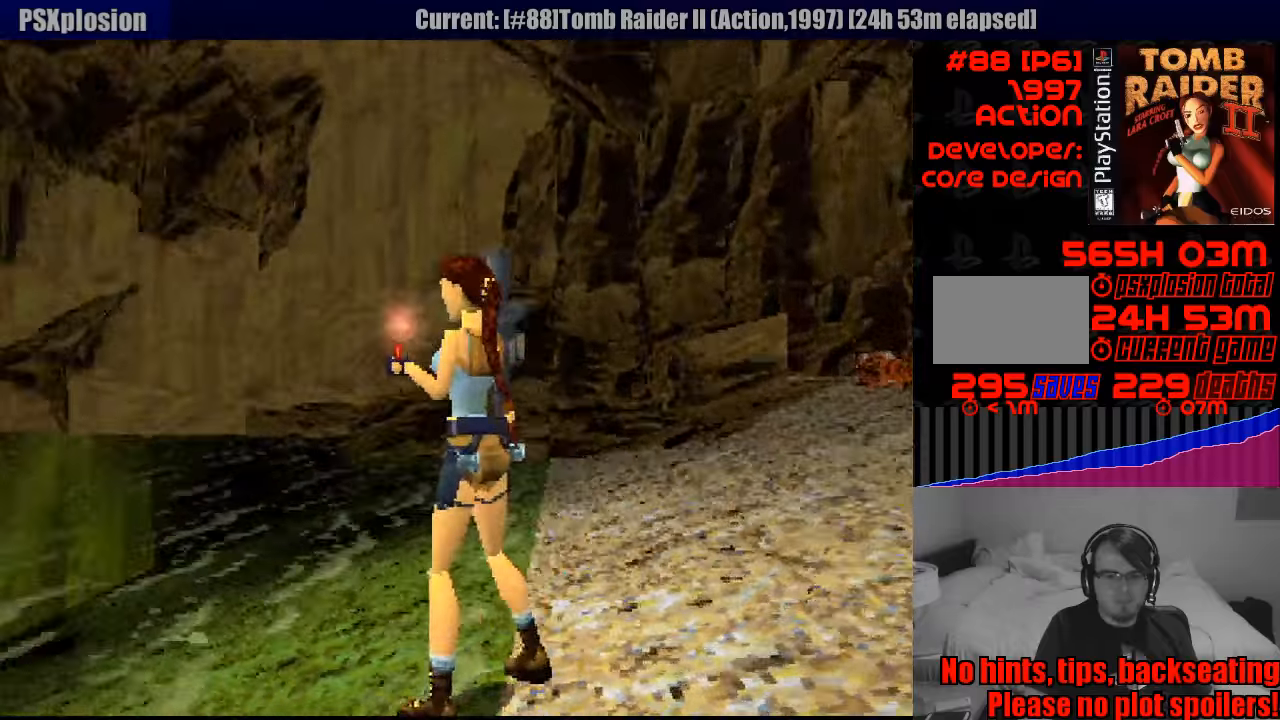
{"buttons": ["SQUARE", "DPAD_UP", "DPAD_LEFT"], "events": [[67, "DPAD_LEFT", "up"], [317, "DPAD_LEFT", "down"], [317, "DPAD_UP", "down"], [350, "DPAD_UP", "up"], [383, "DPAD_UP", "down"], [450, "SQUARE", "down"]]}
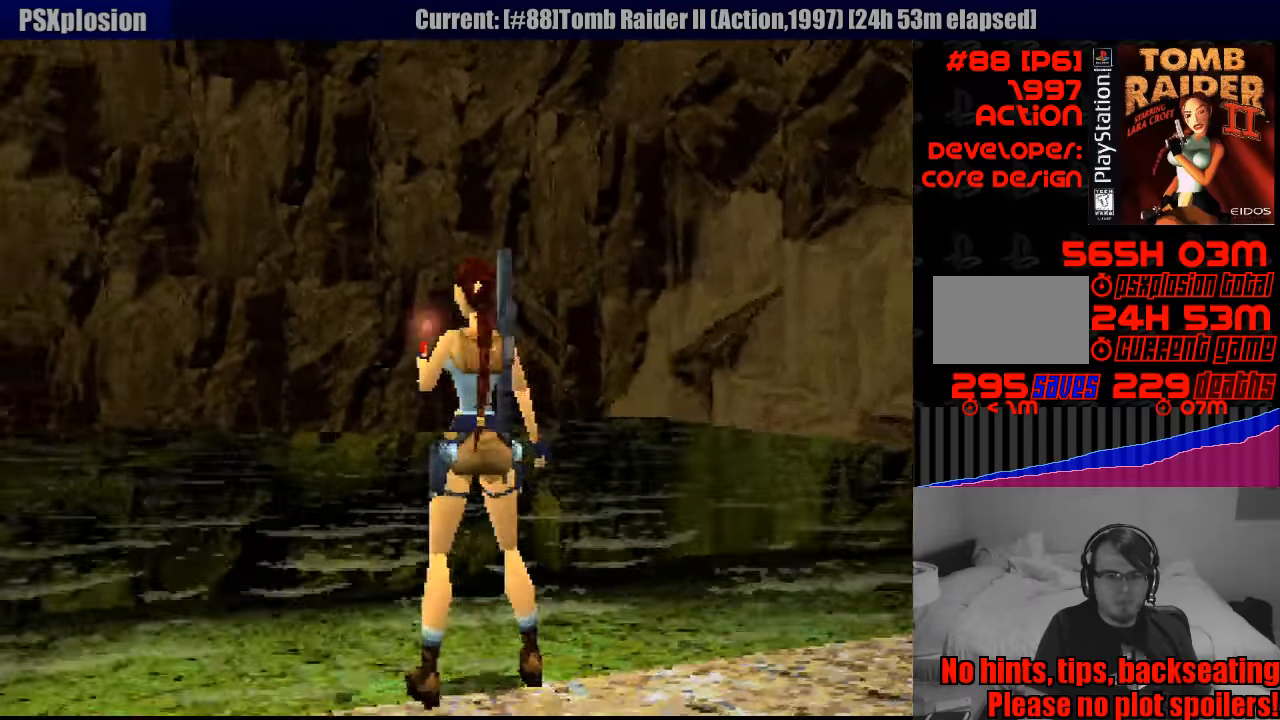
{"buttons": [], "events": [[33, "DPAD_LEFT", "up"], [217, "DPAD_UP", "up"], [317, "SQUARE", "up"]]}
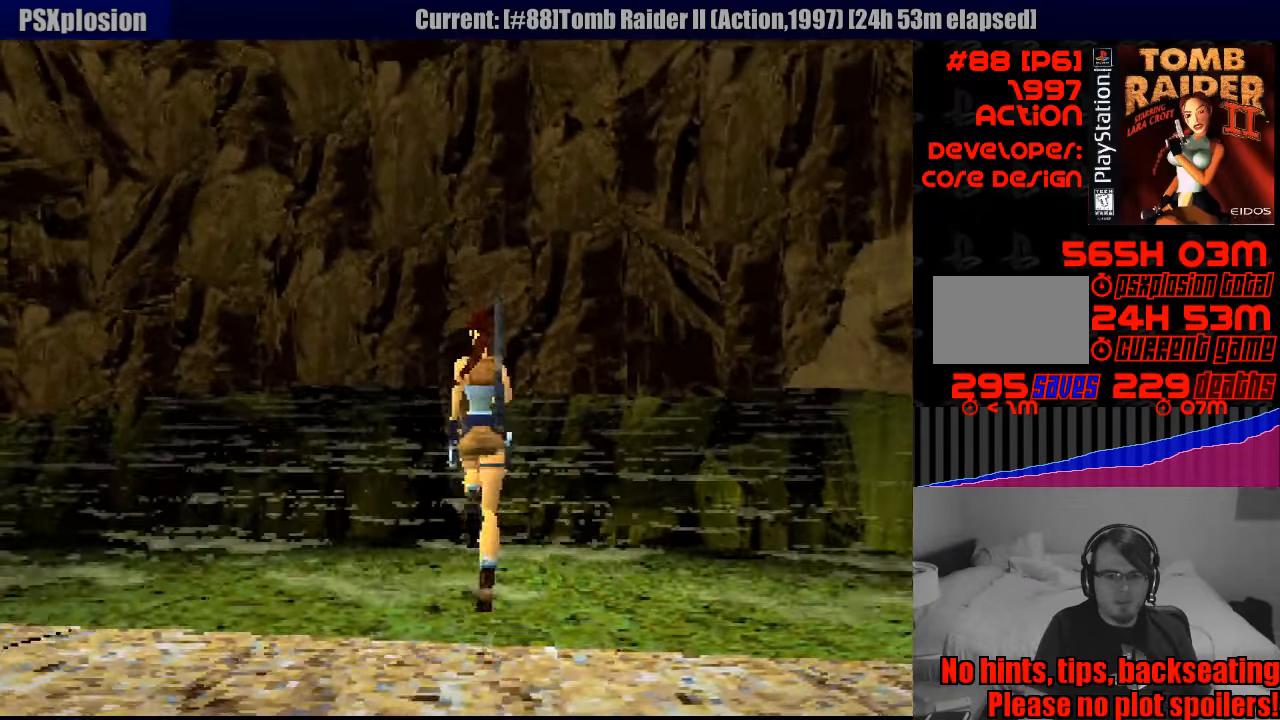
{"buttons": [], "events": [[83, "DPAD_LEFT", "down"], [150, "DPAD_LEFT", "up"]]}
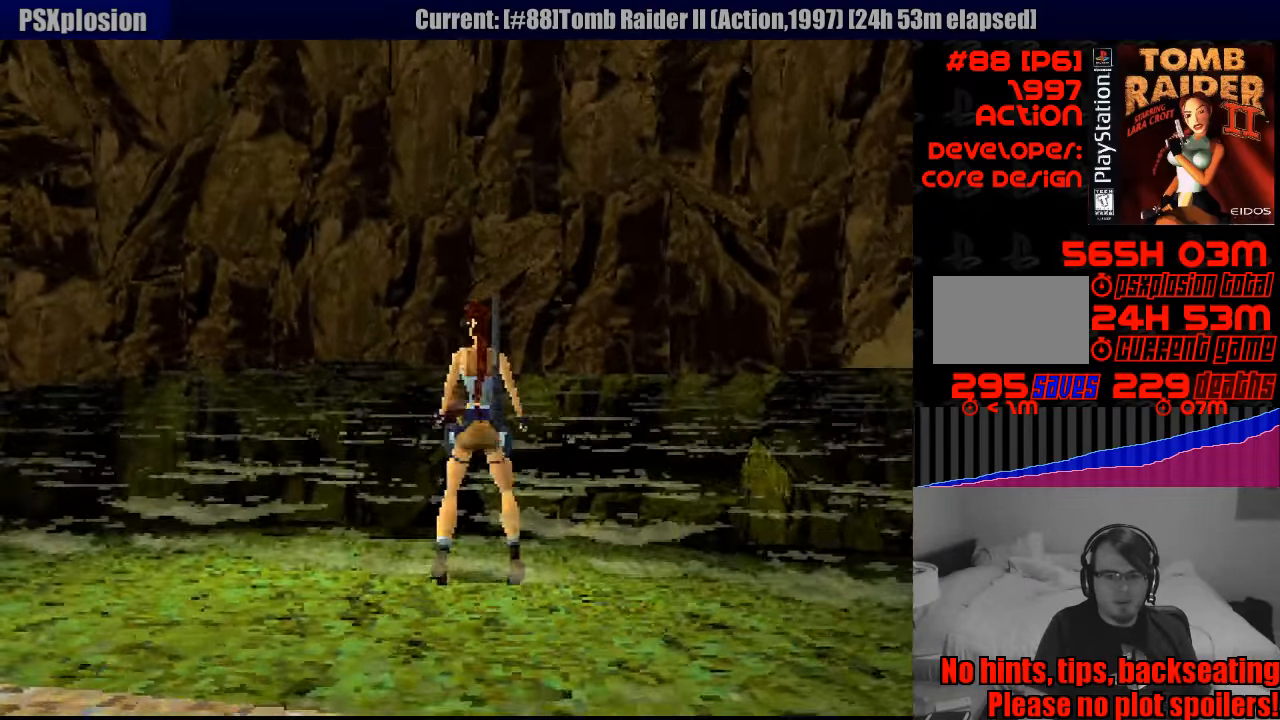
{"buttons": ["SQUARE", "R1", "DPAD_UP"], "events": [[233, "SQUARE", "down"], [250, "R1", "down"], [267, "DPAD_UP", "down"]]}
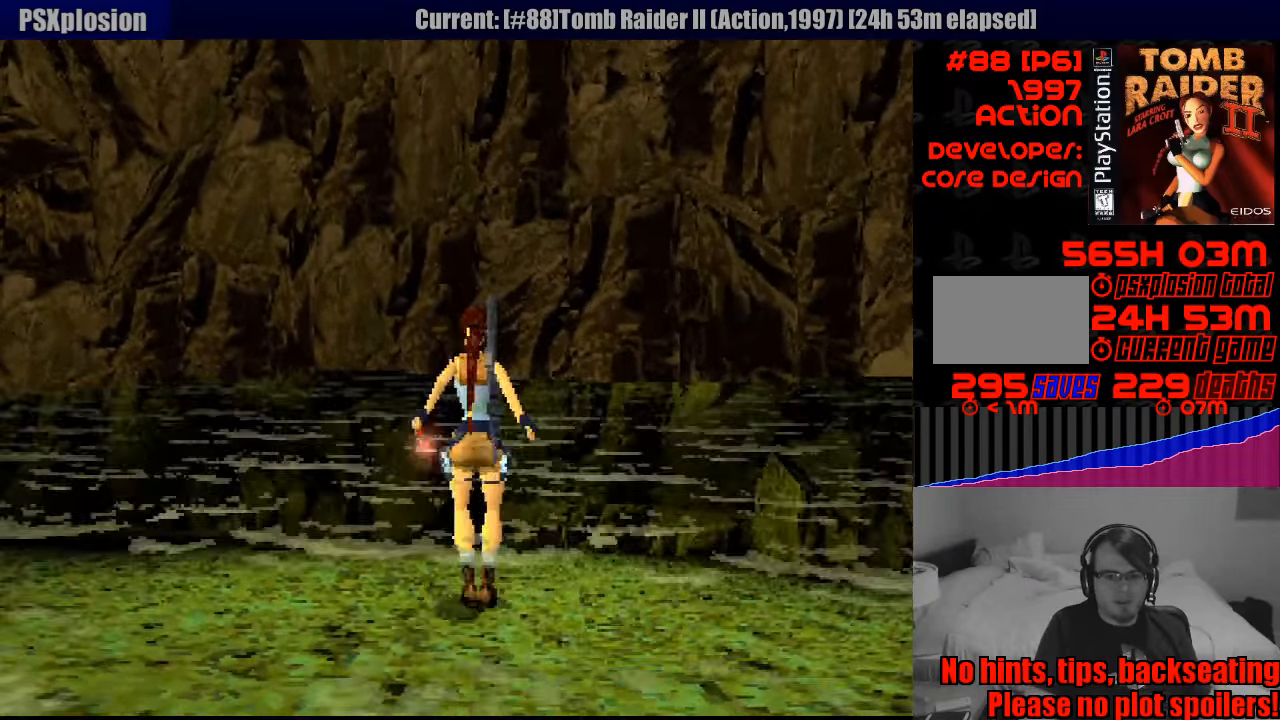
{"buttons": ["SQUARE", "R1", "DPAD_UP"], "events": []}
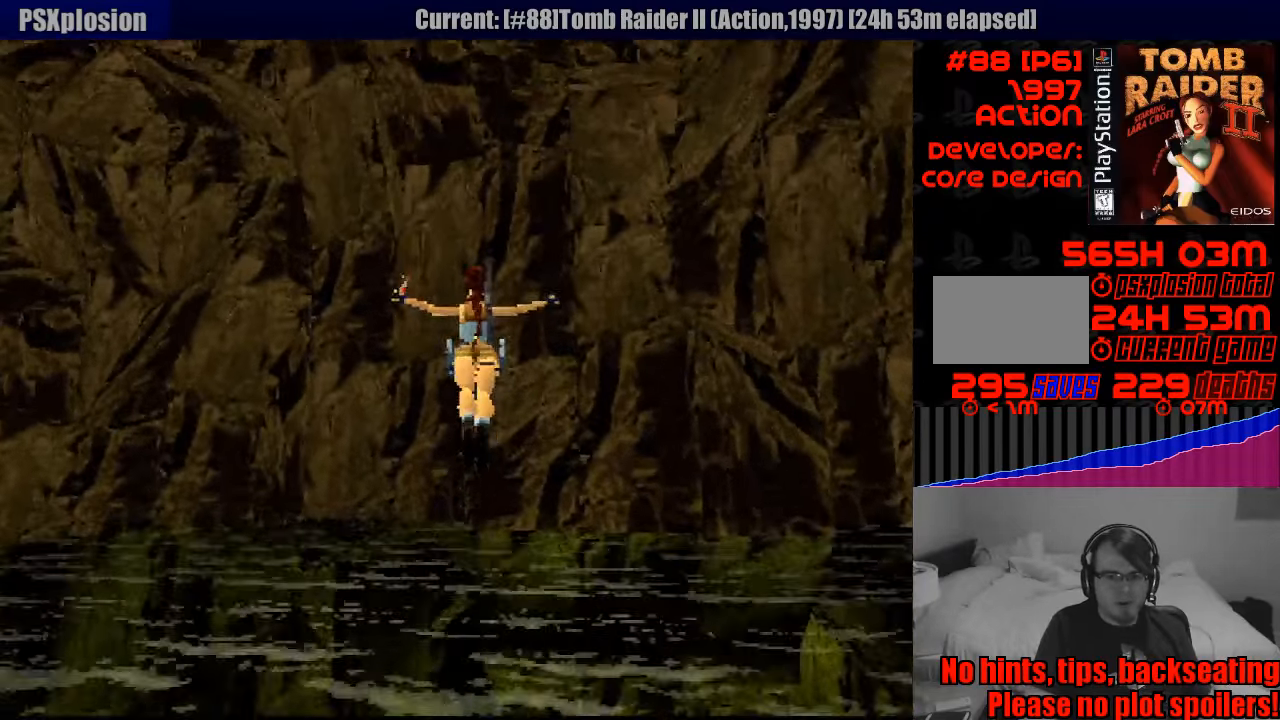
{"buttons": ["CROSS", "SQUARE", "DPAD_UP"], "events": [[283, "R1", "up"], [450, "CROSS", "down"]]}
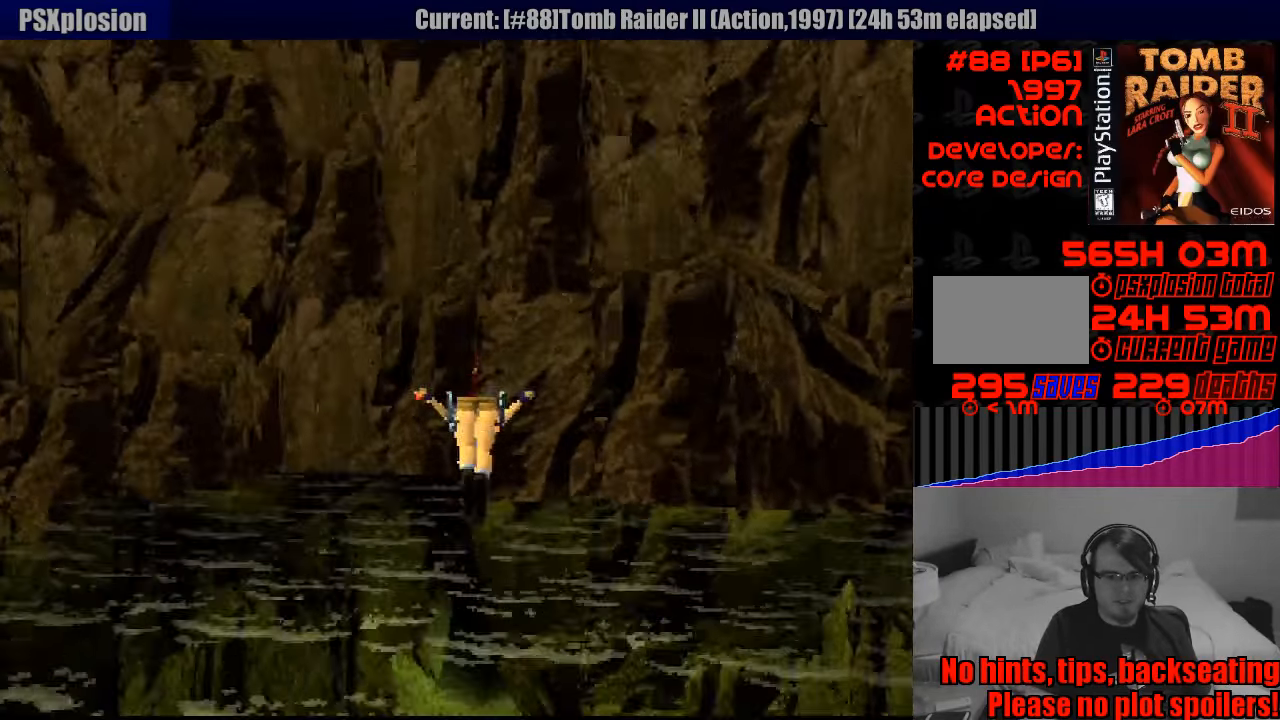
{"buttons": ["SQUARE"], "events": [[433, "CROSS", "up"], [467, "DPAD_UP", "up"]]}
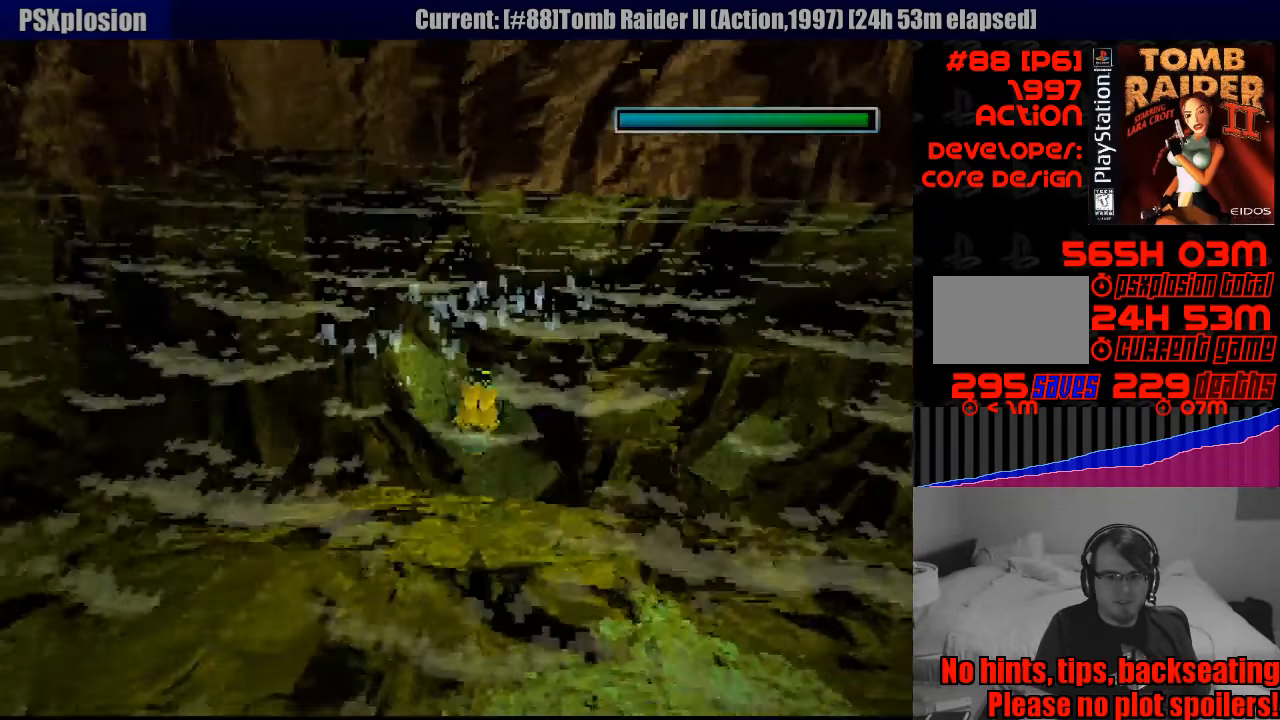
{"buttons": ["SQUARE", "DPAD_DOWN"], "events": [[383, "DPAD_DOWN", "down"]]}
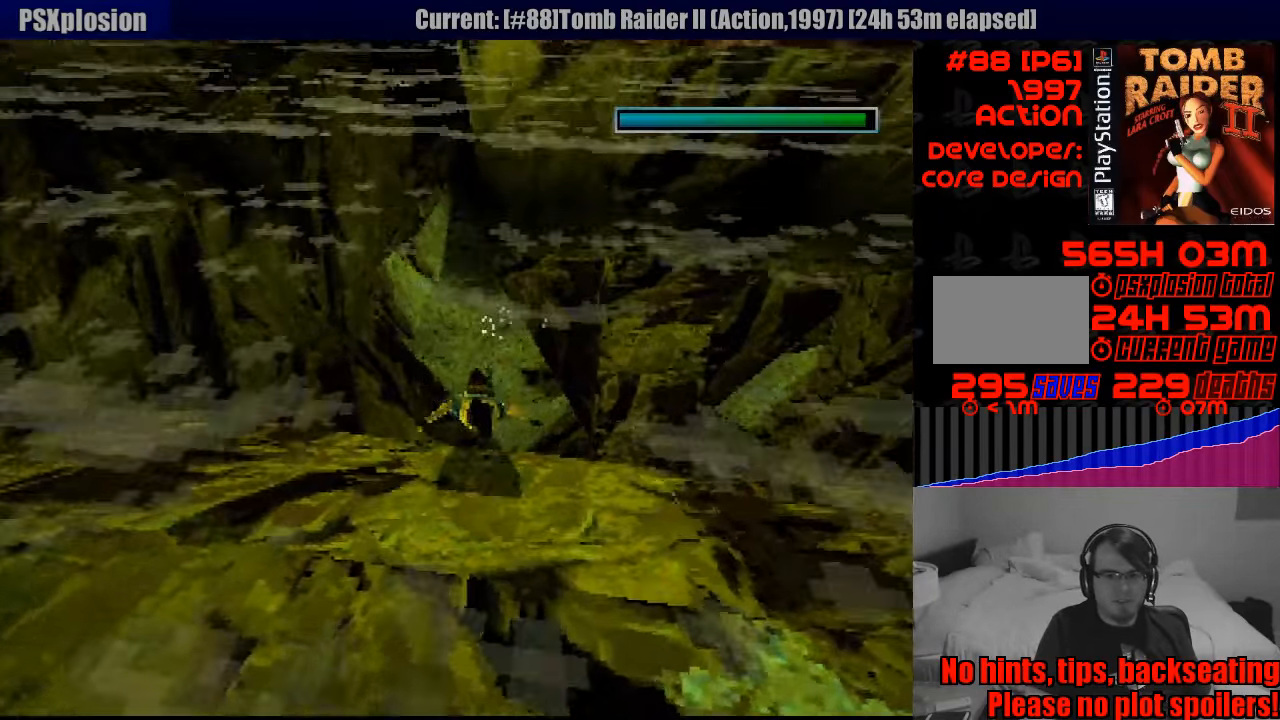
{"buttons": ["SQUARE"], "events": [[50, "DPAD_DOWN", "up"], [300, "DPAD_UP", "down"], [417, "DPAD_UP", "up"]]}
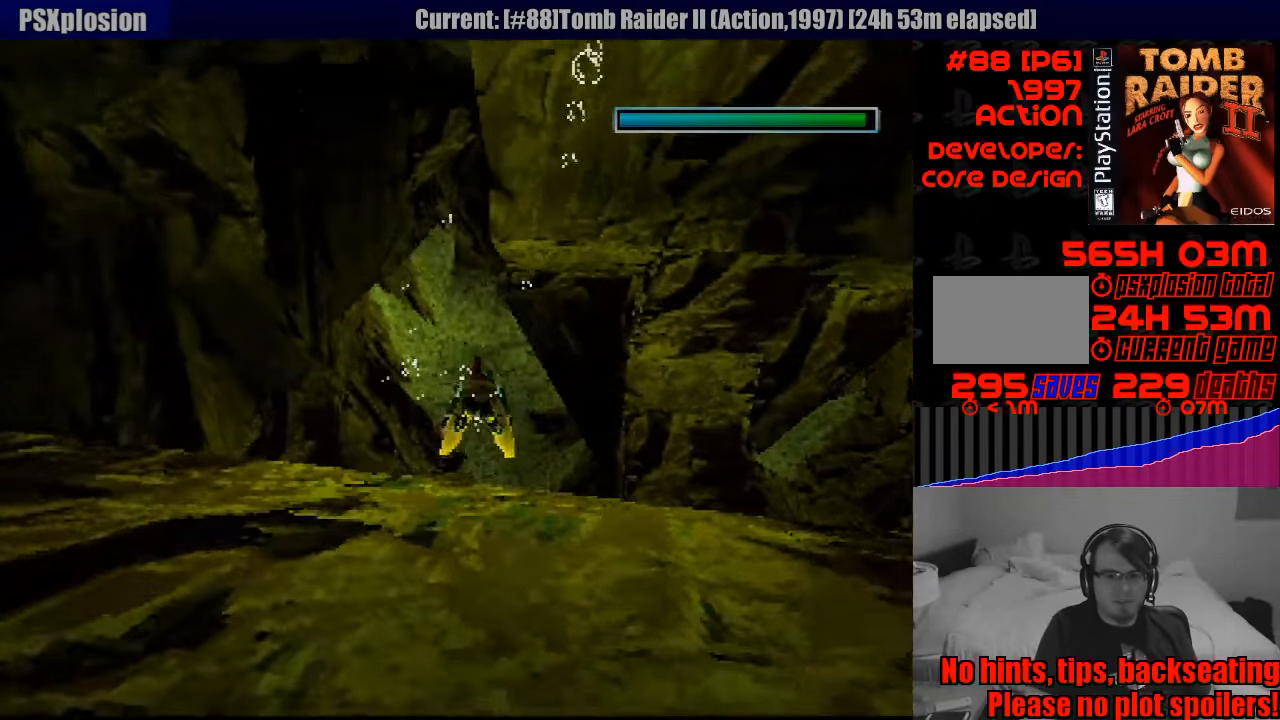
{"buttons": ["SQUARE"], "events": []}